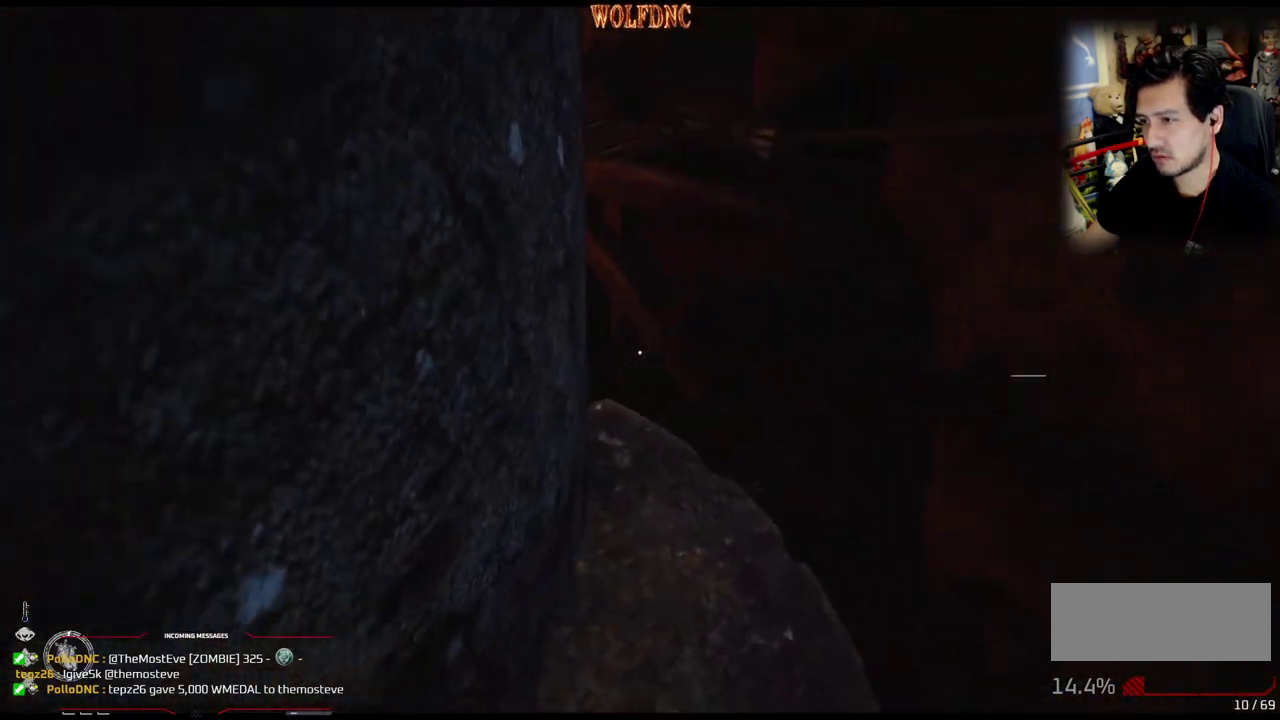
Gameplay with a controller (PlayStation layout); each line is a JSON object with the inputs held at the frame after it. "events" lists button and stick changes between this image and that frame as [ms after this image, input, new state], when the widget could be followed in between. Not read: L3 R3 SELECT START.
{"buttons": ["DPAD_UP"], "events": [[50, "DPAD_LEFT", "up"], [150, "DPAD_RIGHT", "down"], [284, "DPAD_RIGHT", "up"]]}
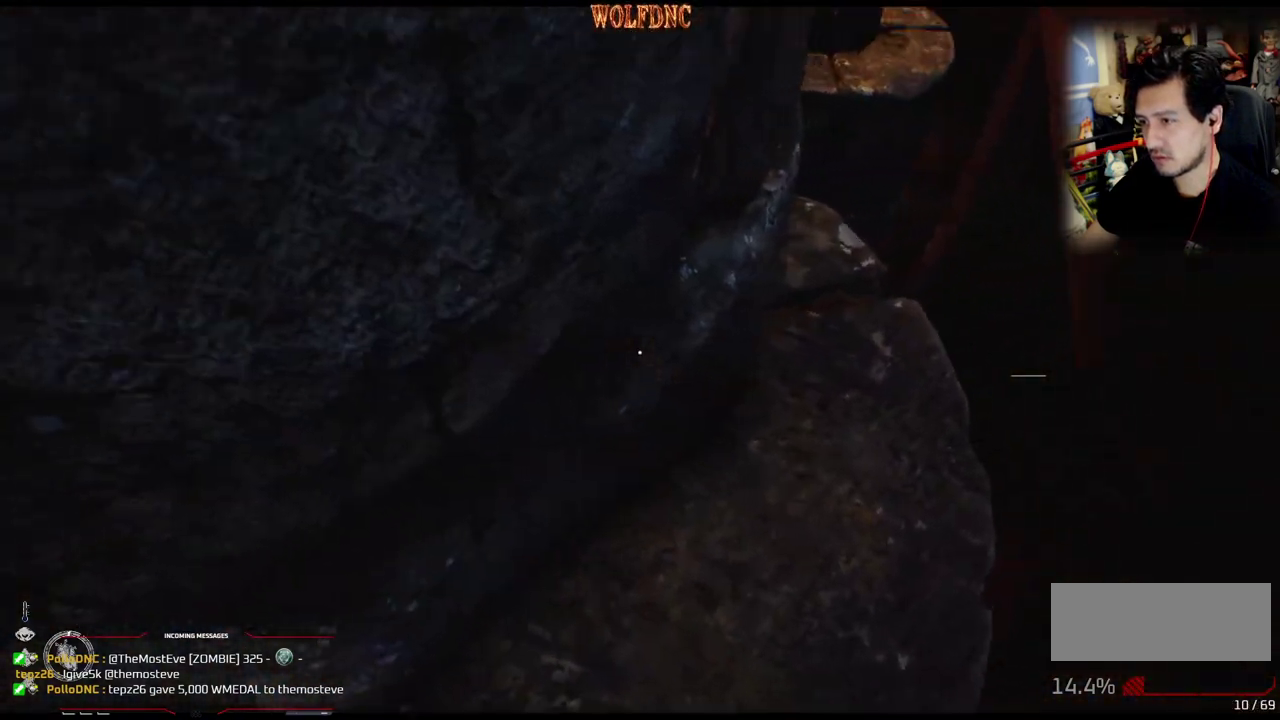
{"buttons": ["DPAD_UP", "DPAD_LEFT"], "events": [[433, "DPAD_LEFT", "down"]]}
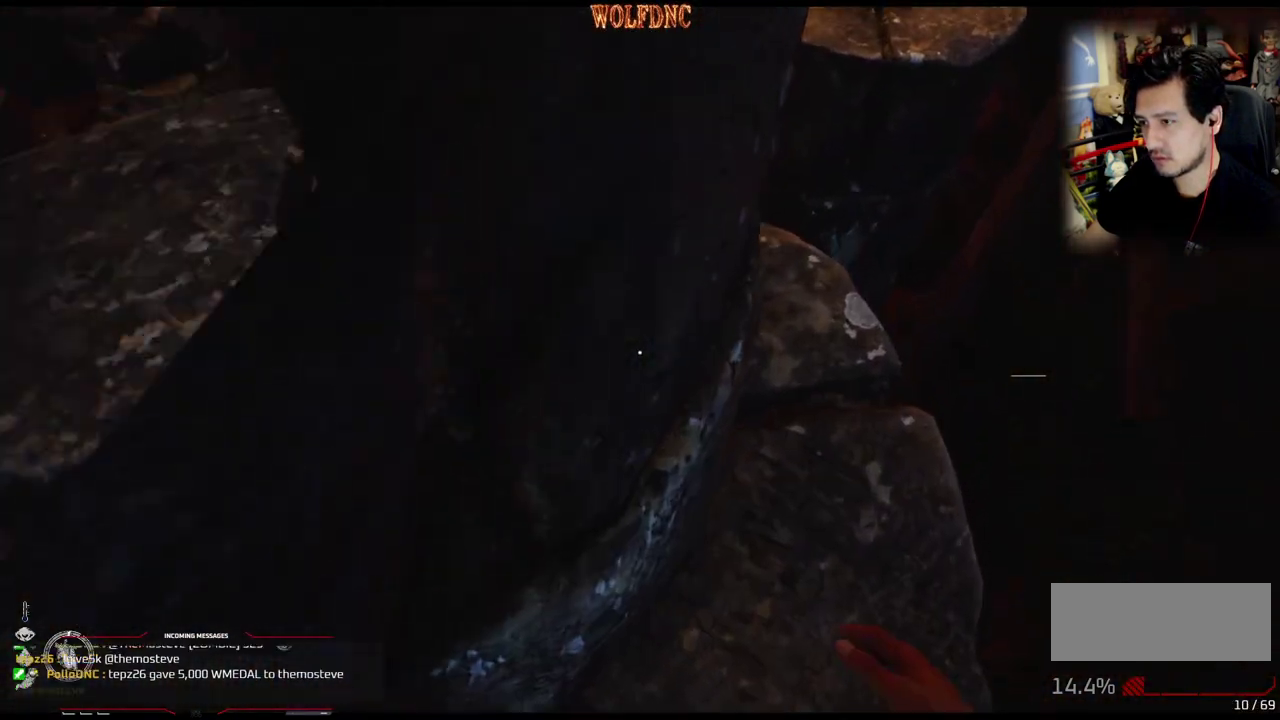
{"buttons": ["DPAD_LEFT"], "events": [[84, "DPAD_LEFT", "up"], [401, "DPAD_LEFT", "down"], [451, "DPAD_UP", "up"]]}
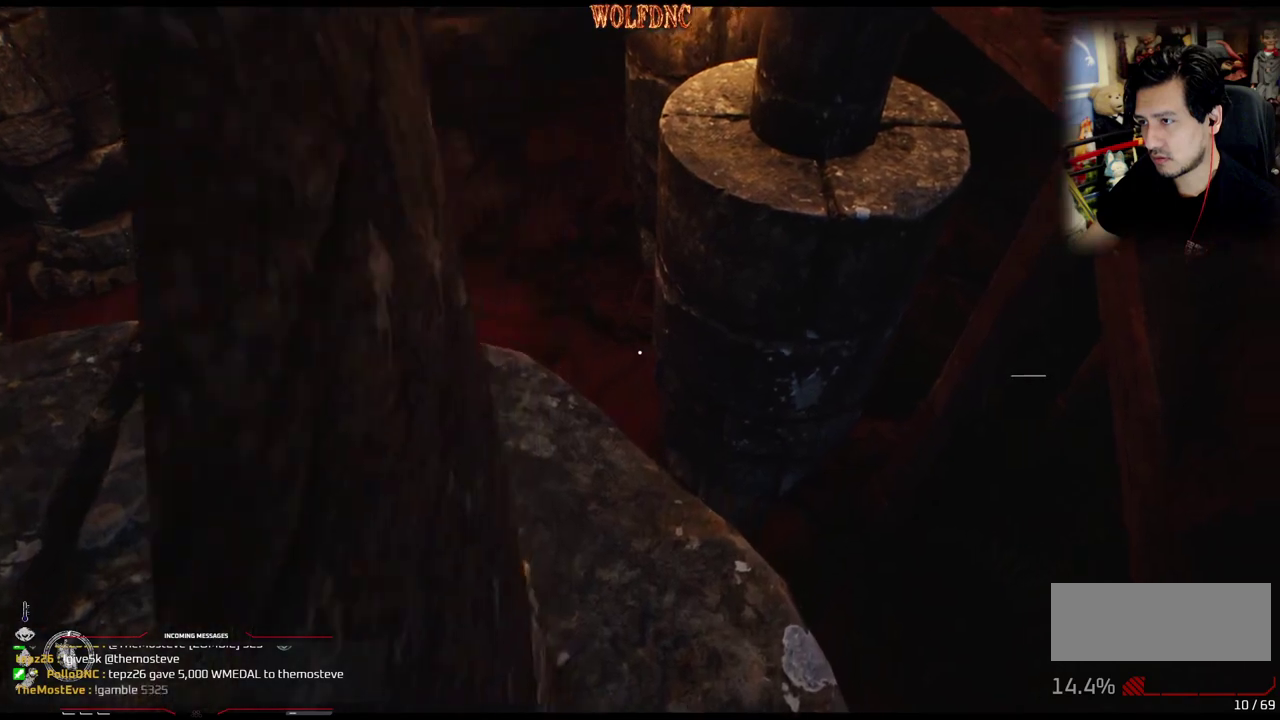
{"buttons": ["DPAD_UP"], "events": [[283, "DPAD_UP", "down"], [417, "DPAD_LEFT", "up"]]}
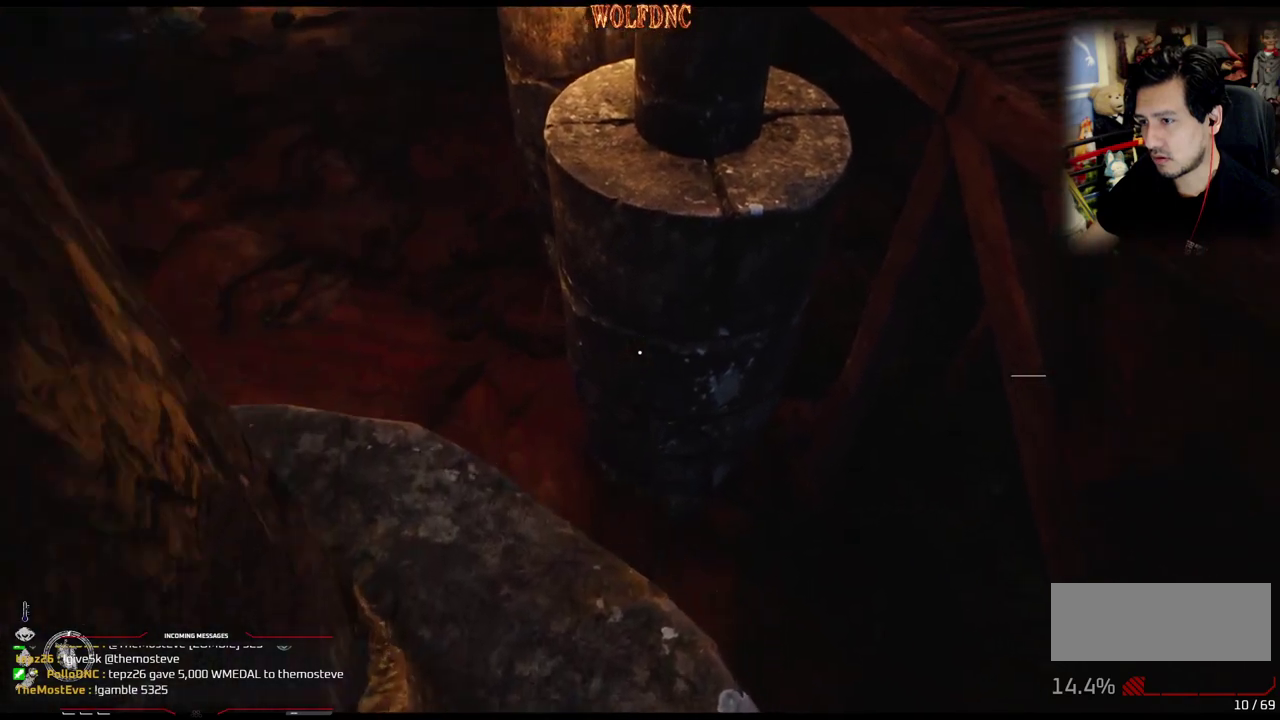
{"buttons": [], "events": [[17, "DPAD_UP", "up"], [117, "DPAD_LEFT", "down"], [484, "DPAD_LEFT", "up"]]}
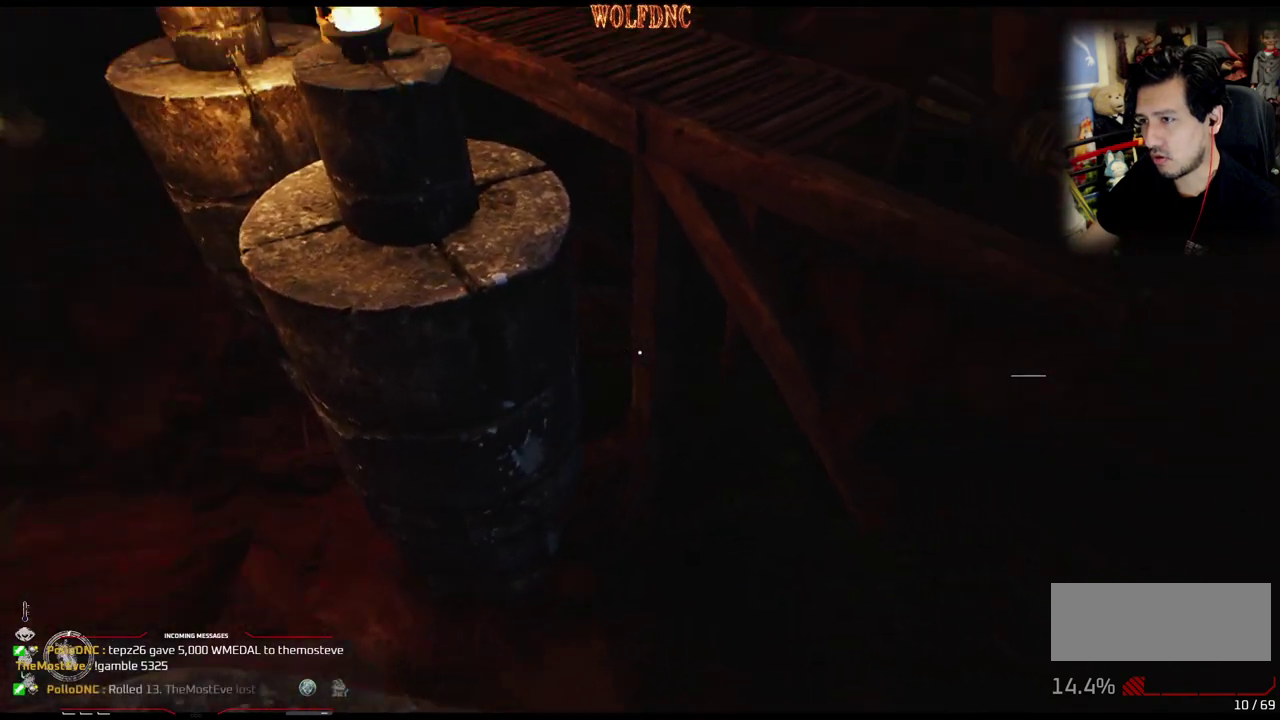
{"buttons": ["DPAD_DOWN"], "events": [[33, "DPAD_DOWN", "down"], [217, "DPAD_DOWN", "up"], [367, "DPAD_DOWN", "down"]]}
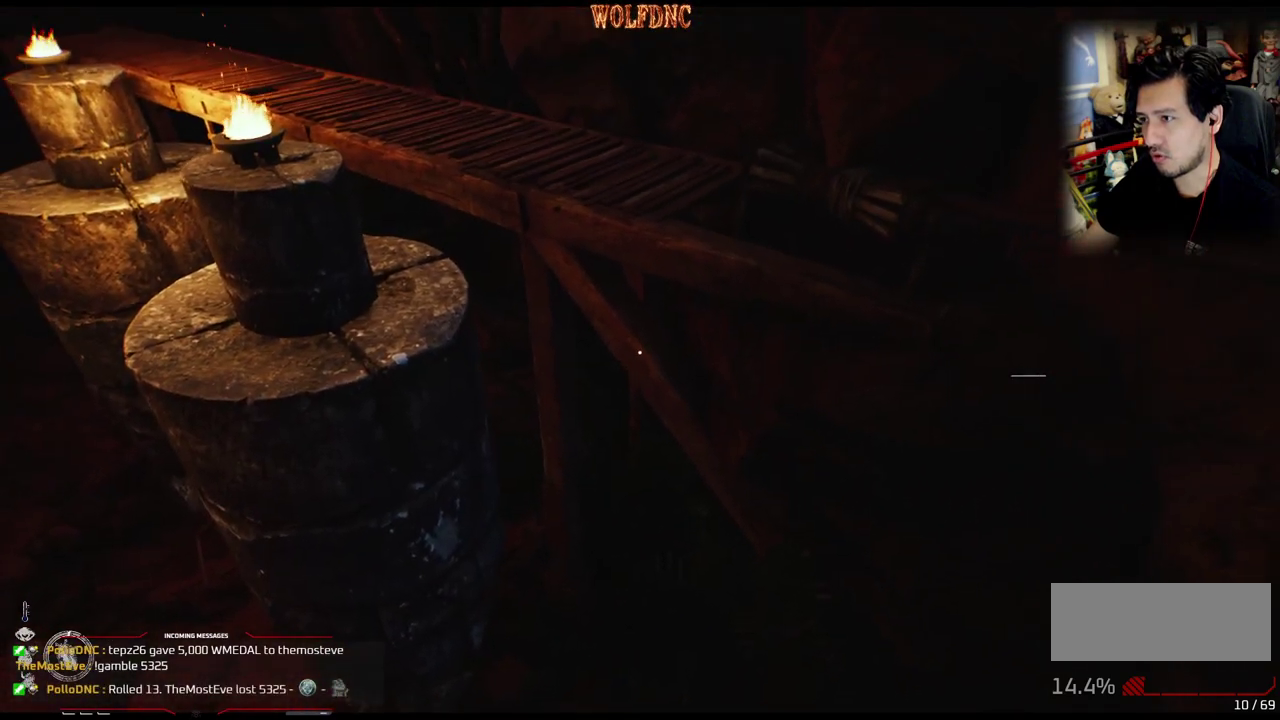
{"buttons": [], "events": [[184, "DPAD_DOWN", "up"]]}
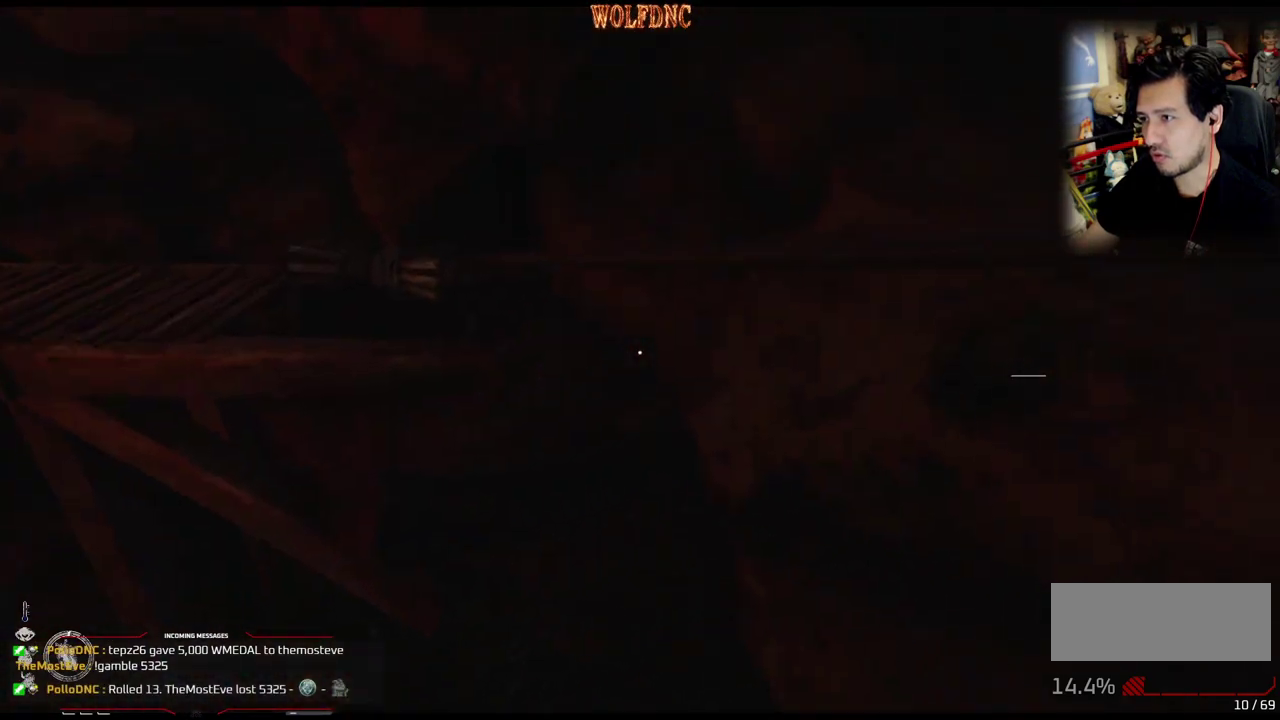
{"buttons": [], "events": []}
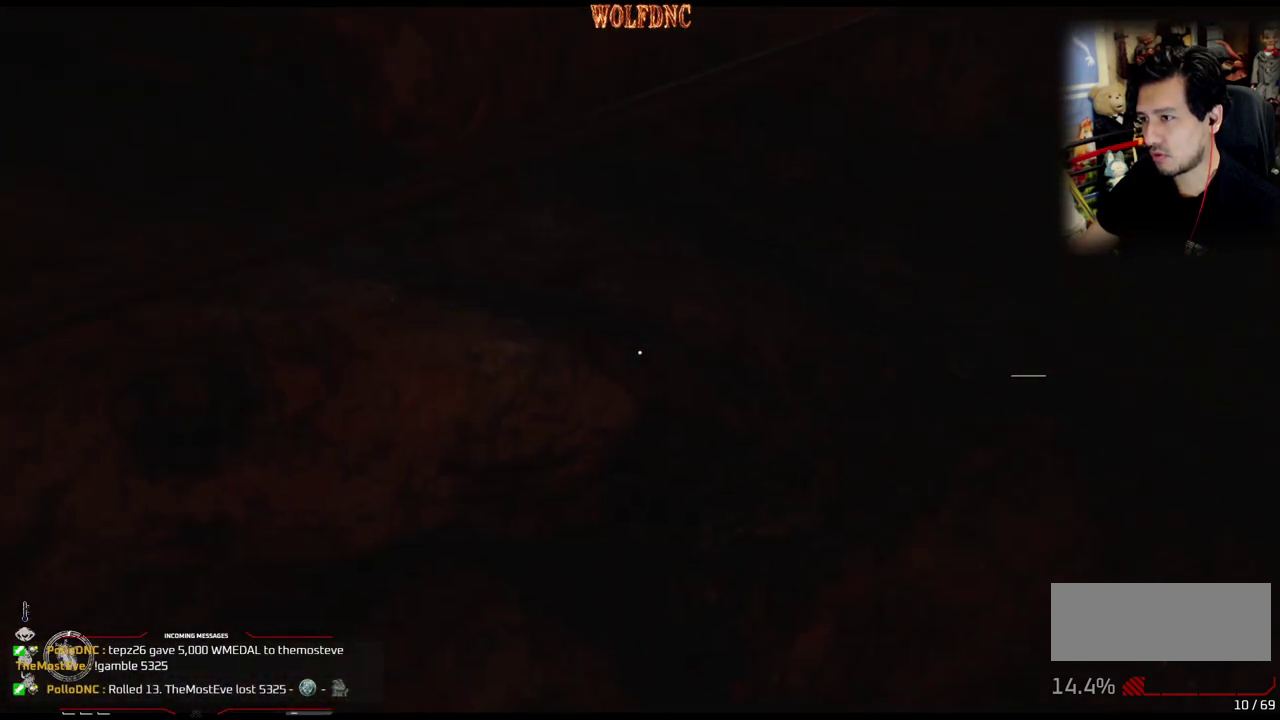
{"buttons": [], "events": []}
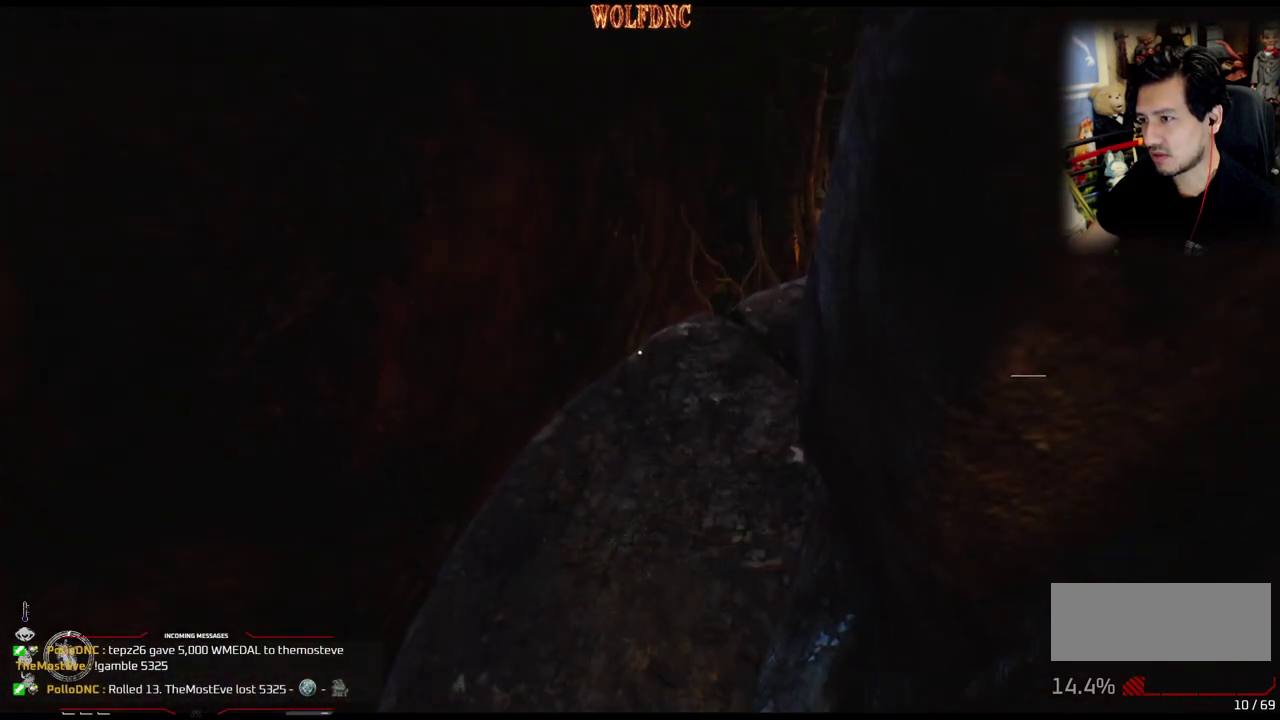
{"buttons": [], "events": []}
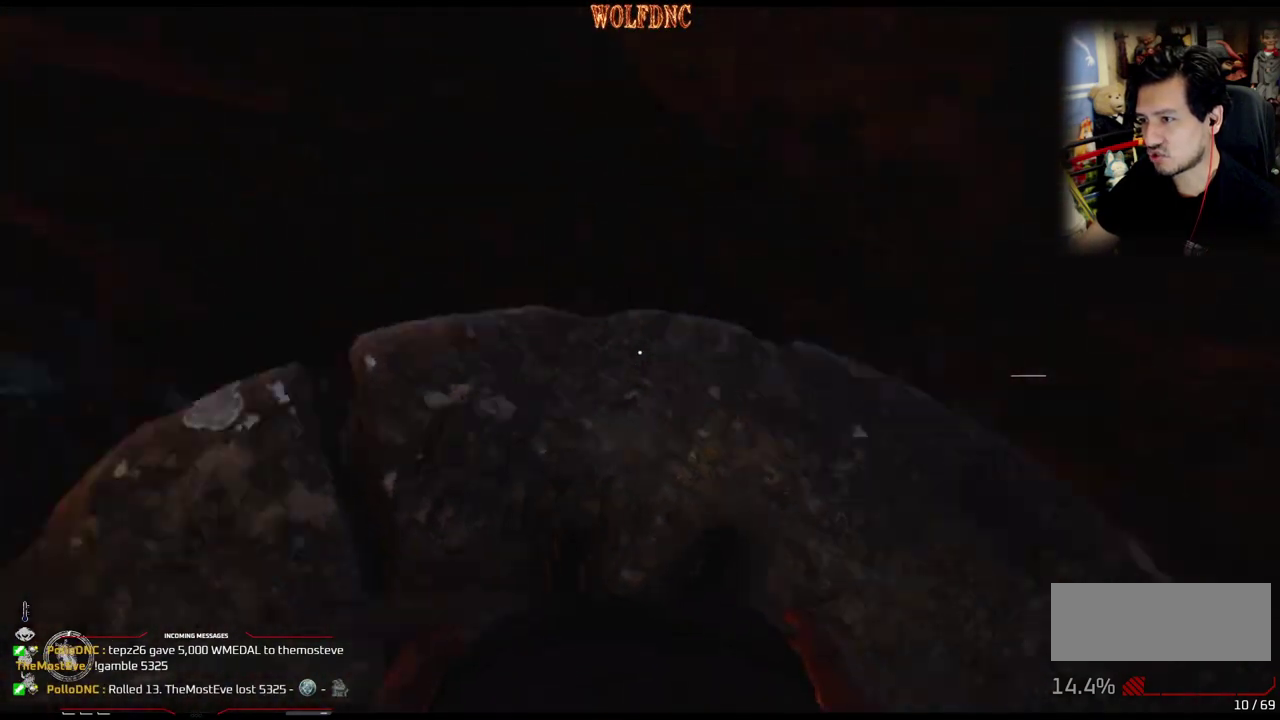
{"buttons": ["DPAD_UP", "DPAD_LEFT"], "events": [[301, "DPAD_LEFT", "down"], [401, "DPAD_UP", "down"]]}
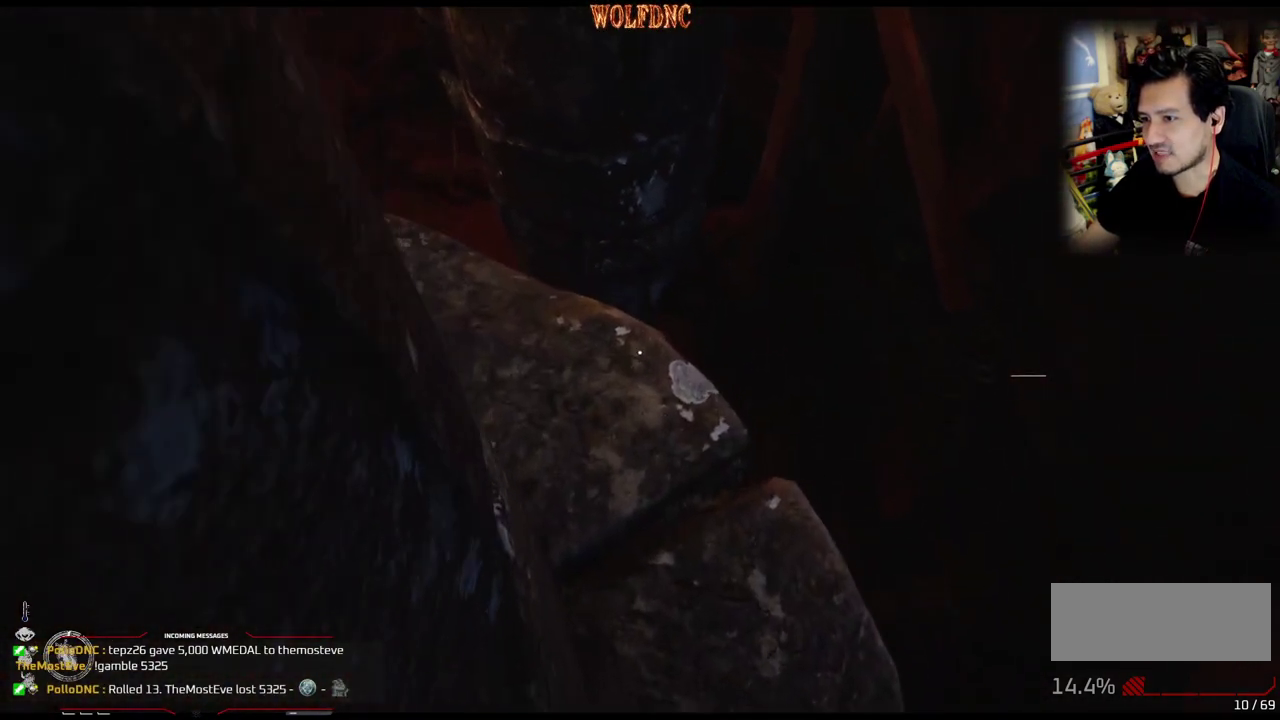
{"buttons": ["DPAD_LEFT"], "events": [[83, "DPAD_UP", "up"], [267, "DPAD_UP", "down"], [317, "DPAD_UP", "up"]]}
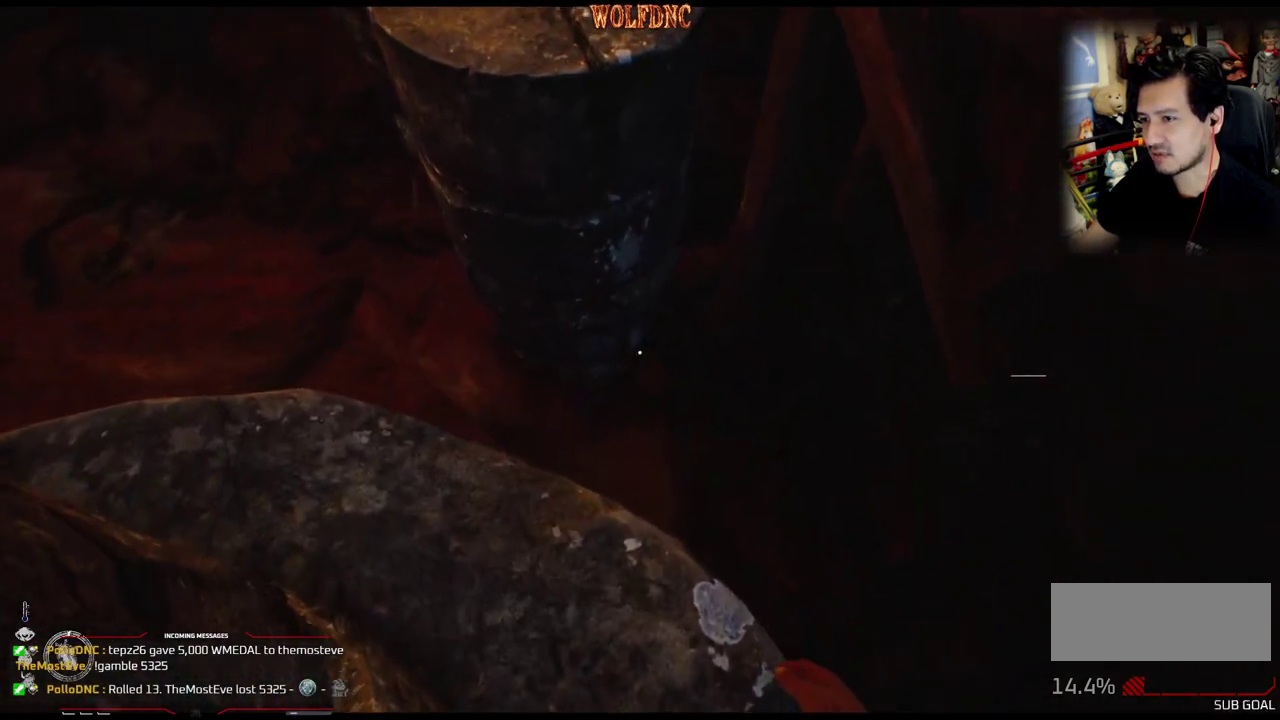
{"buttons": ["DPAD_DOWN"], "events": [[234, "DPAD_DOWN", "down"], [434, "DPAD_LEFT", "up"]]}
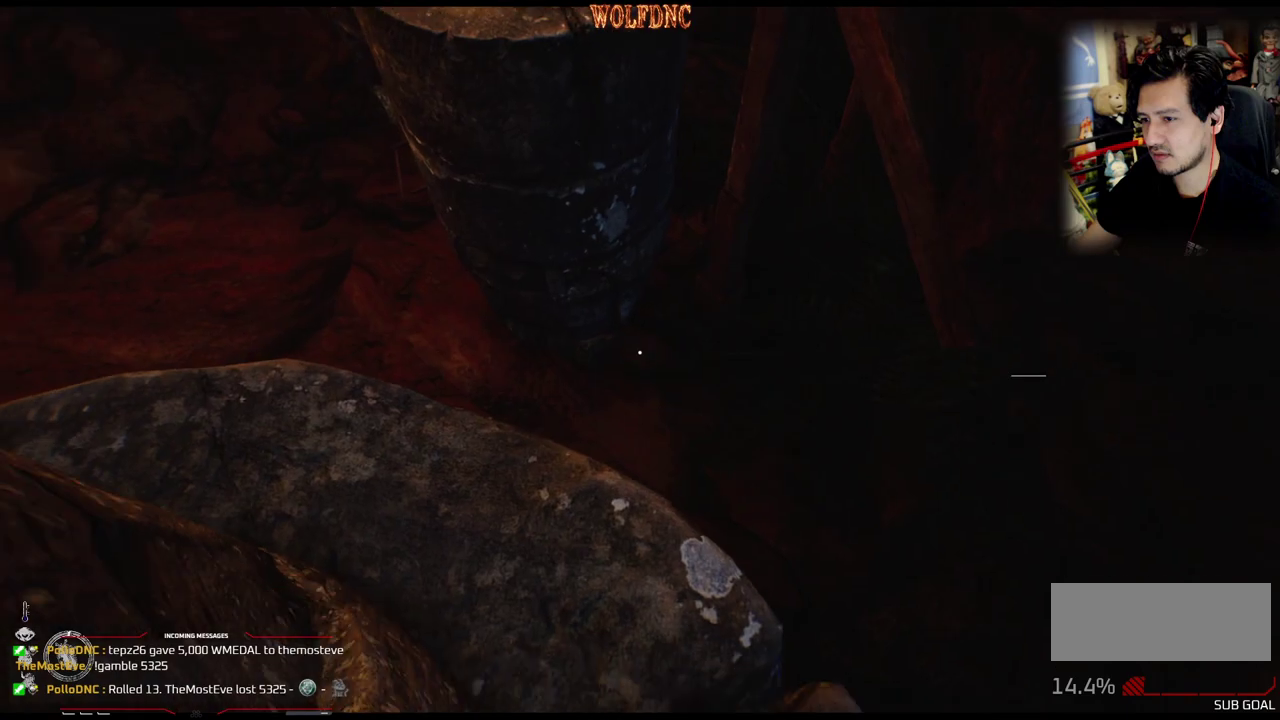
{"buttons": [], "events": [[417, "DPAD_DOWN", "up"]]}
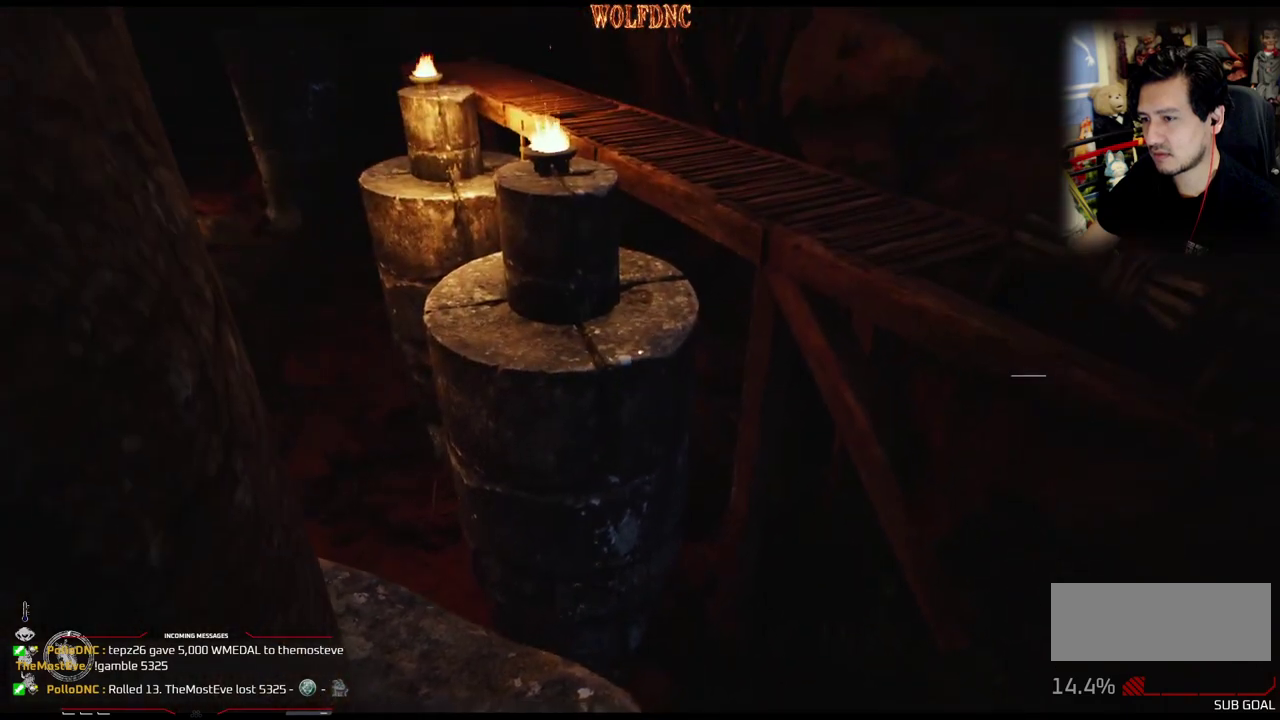
{"buttons": ["DPAD_LEFT"], "events": [[50, "DPAD_DOWN", "down"], [233, "DPAD_DOWN", "up"], [433, "DPAD_LEFT", "down"]]}
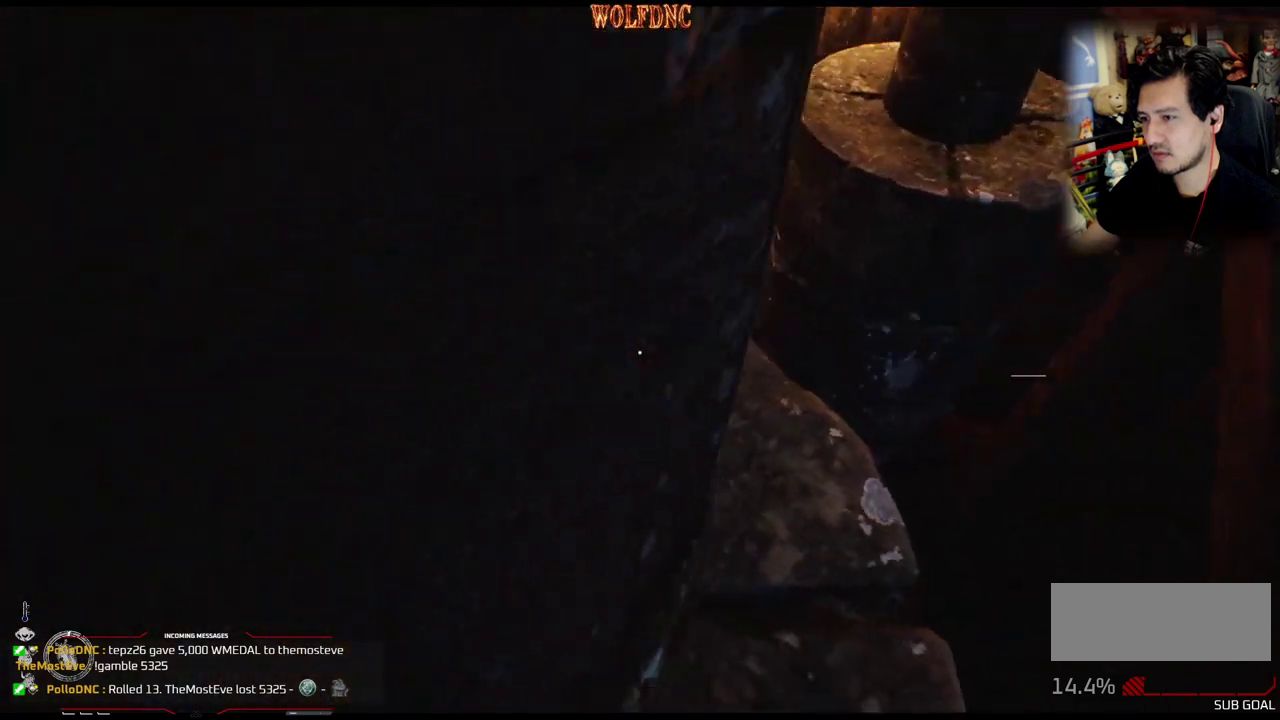
{"buttons": [], "events": [[167, "DPAD_LEFT", "up"], [300, "DPAD_LEFT", "down"], [350, "DPAD_UP", "down"], [484, "DPAD_LEFT", "up"], [484, "DPAD_UP", "up"]]}
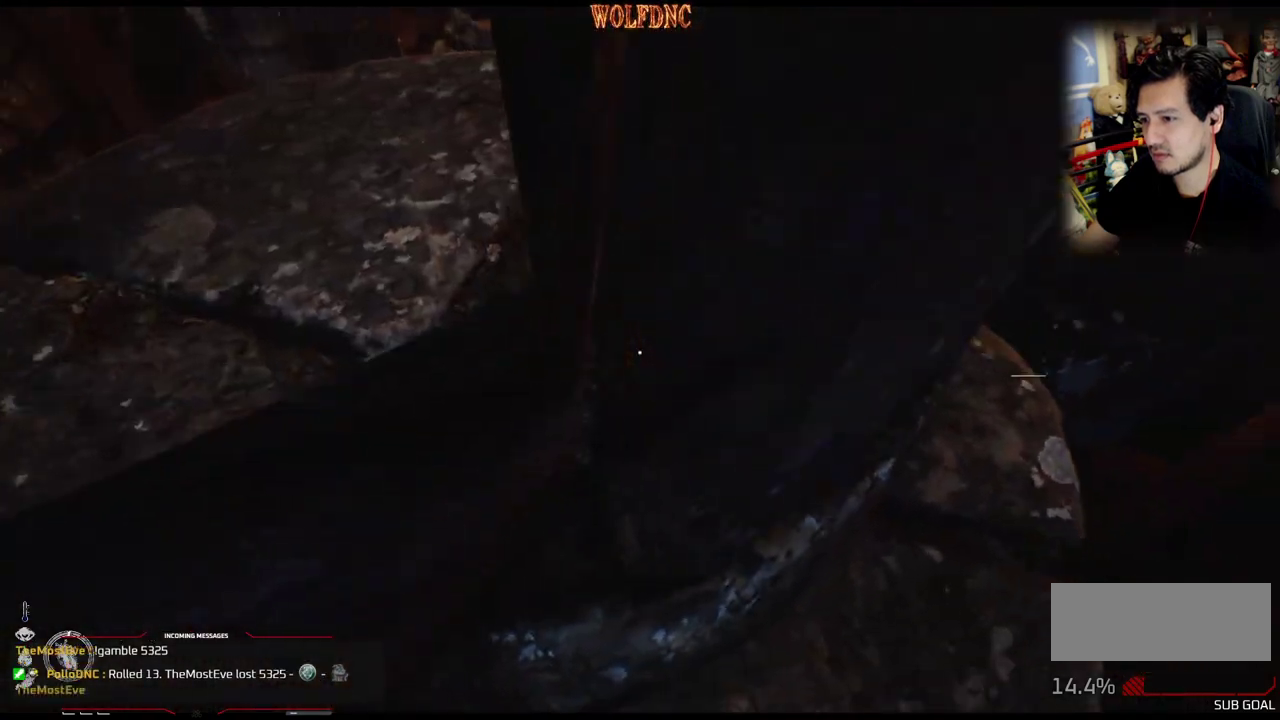
{"buttons": [], "events": [[133, "DPAD_LEFT", "down"], [367, "DPAD_DOWN", "down"], [417, "DPAD_LEFT", "up"], [450, "DPAD_DOWN", "up"]]}
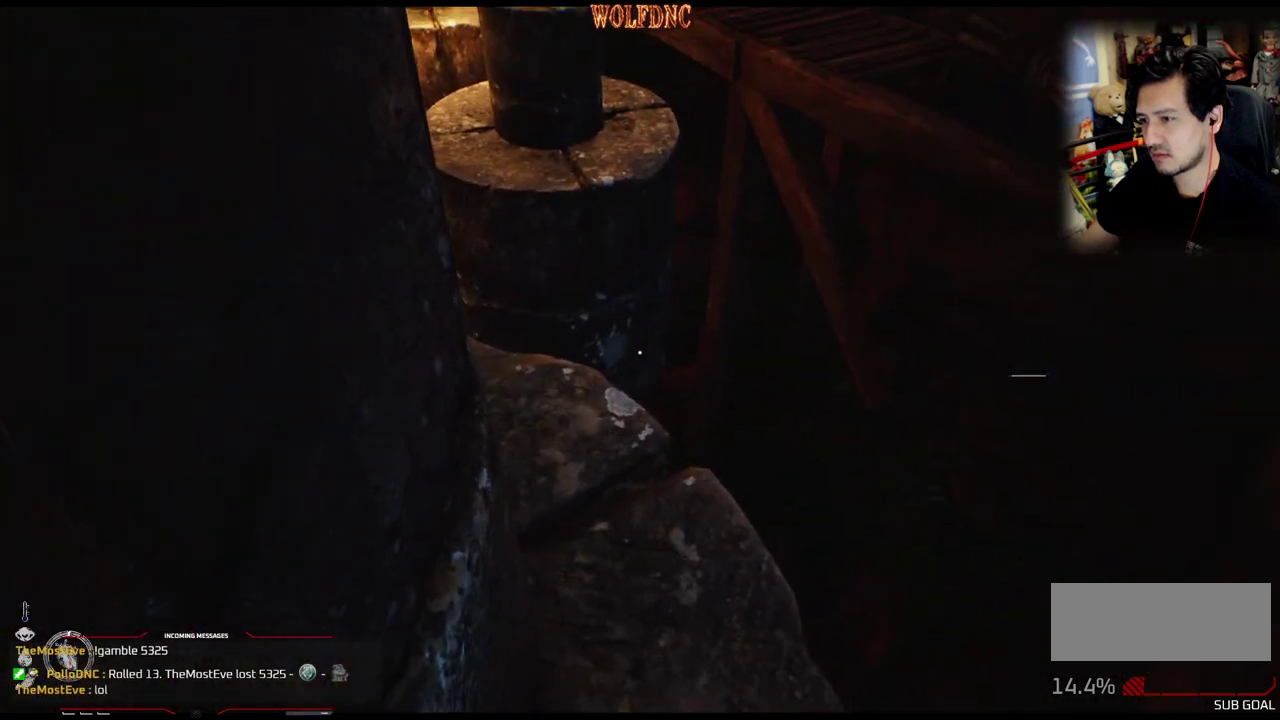
{"buttons": [], "events": [[100, "DPAD_DOWN", "down"], [184, "DPAD_DOWN", "up"]]}
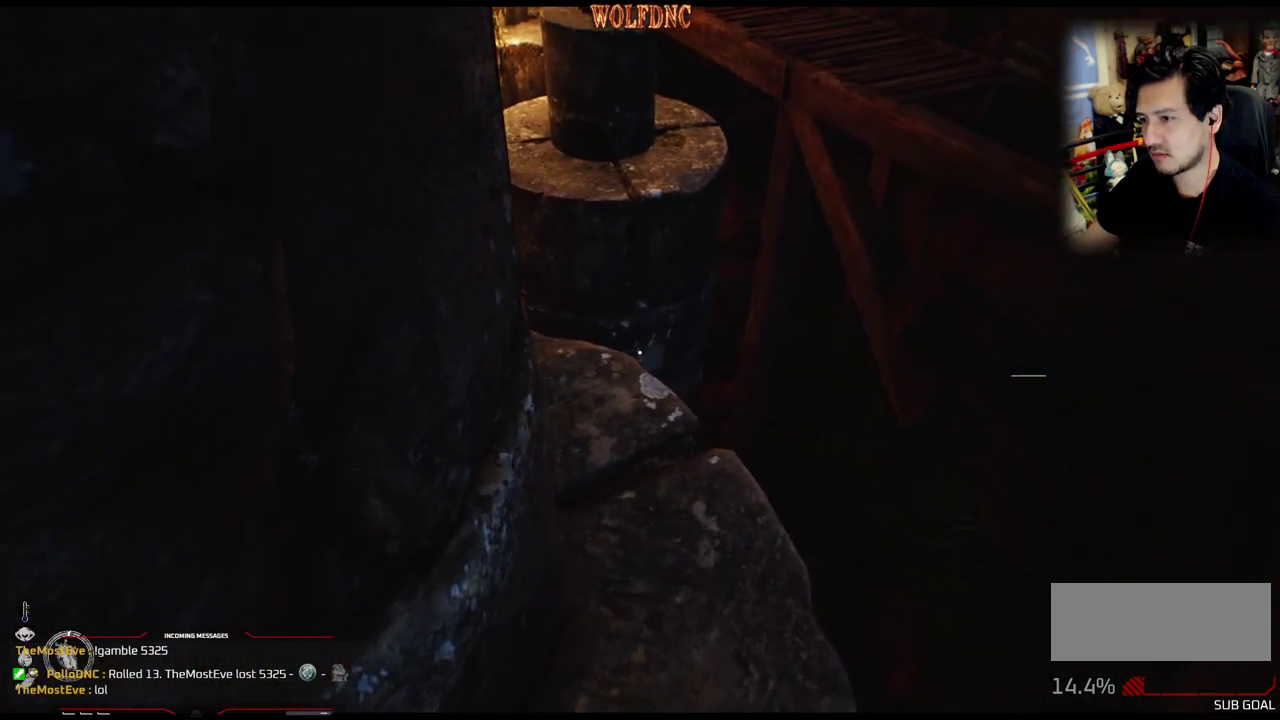
{"buttons": [], "events": [[66, "DPAD_DOWN", "down"], [116, "DPAD_DOWN", "up"], [200, "DPAD_LEFT", "down"], [400, "DPAD_LEFT", "up"]]}
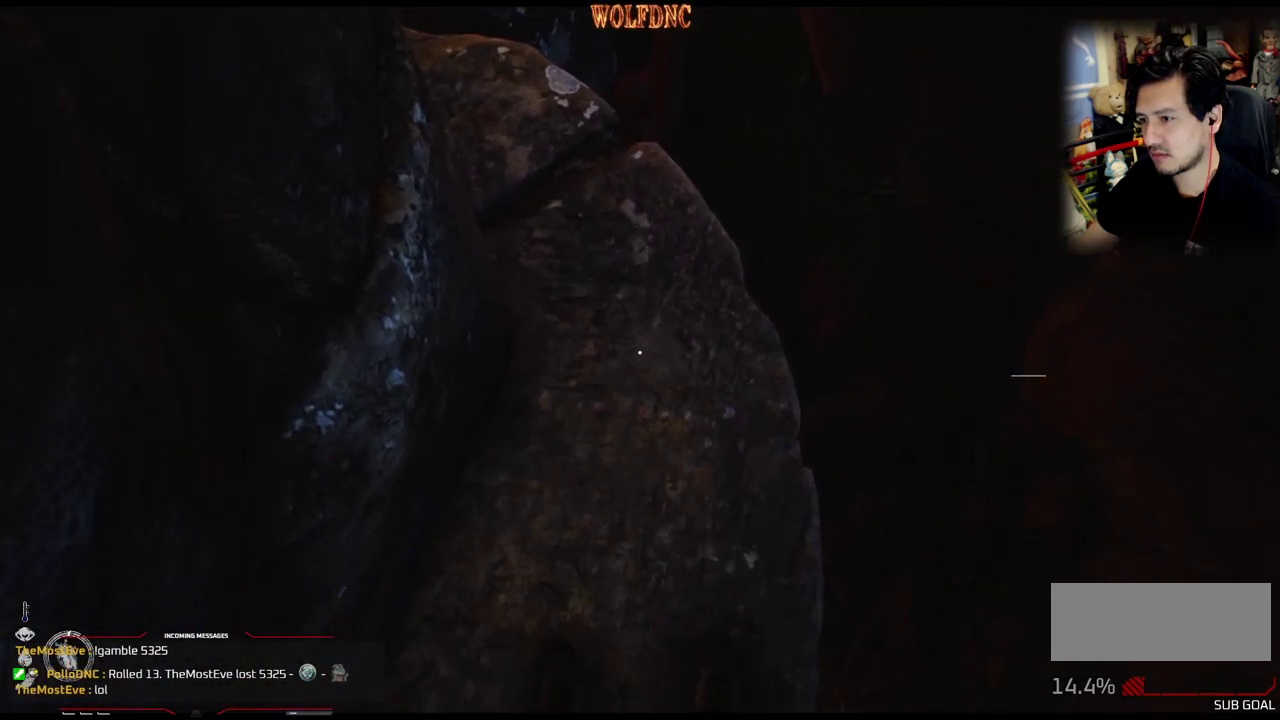
{"buttons": ["DPAD_UP"], "events": [[501, "DPAD_UP", "down"]]}